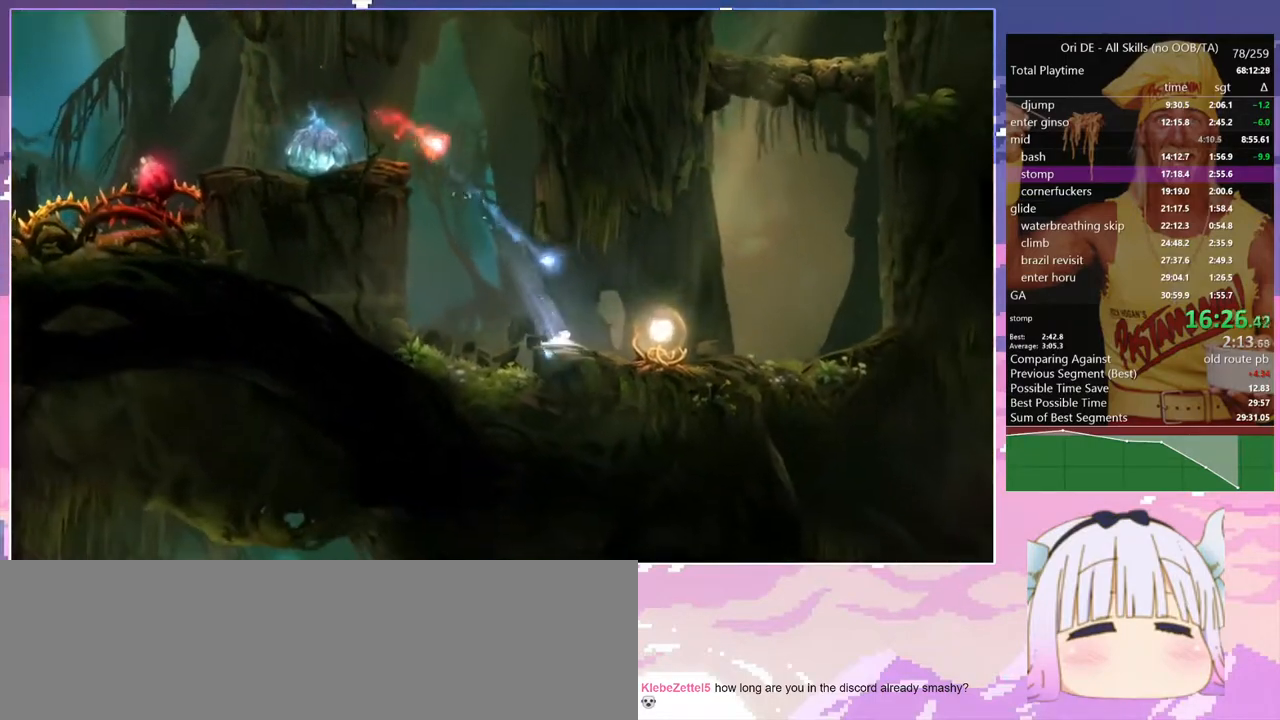
Gameplay with keyboard; each line is a JSON object with the keys held at the frame after it. "events" lists presses ("down") and releases ("up") of "bash", "bash2", "bash3", "bash4", "bz", "cdash", "cjump", "confirm", "d", "dash", "dbash", "debug", "escape", "glide", "glimb", "grndc", "grnde", "jump", "pause", "q", "rjump", "s", "sa", "save", "space", "spirit", "toggle" and "z" between this image and that frame as [ms after this image, input, new state], when the widget could be followed in between. No other keys are recorded. Mouse input is not recorded. Key names are as the overlay labels them; some are game actions (e.g. jump) rather than physical keys.
{"keys": ["bash", "bash3"], "events": [[367, "bash", "down"], [367, "bash3", "down"]]}
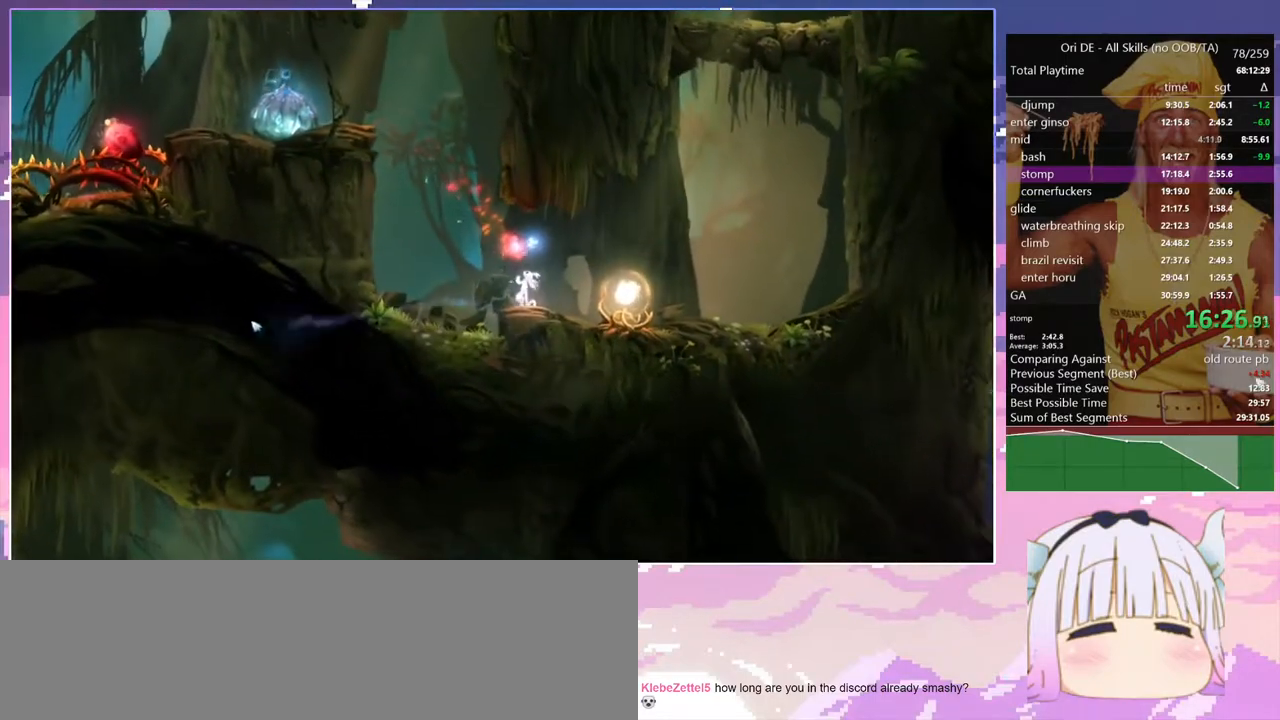
{"keys": ["bash3"], "events": [[250, "bash", "up"], [250, "bash4", "down"], [300, "bash", "down"], [333, "bash", "up"], [383, "bash4", "up"]]}
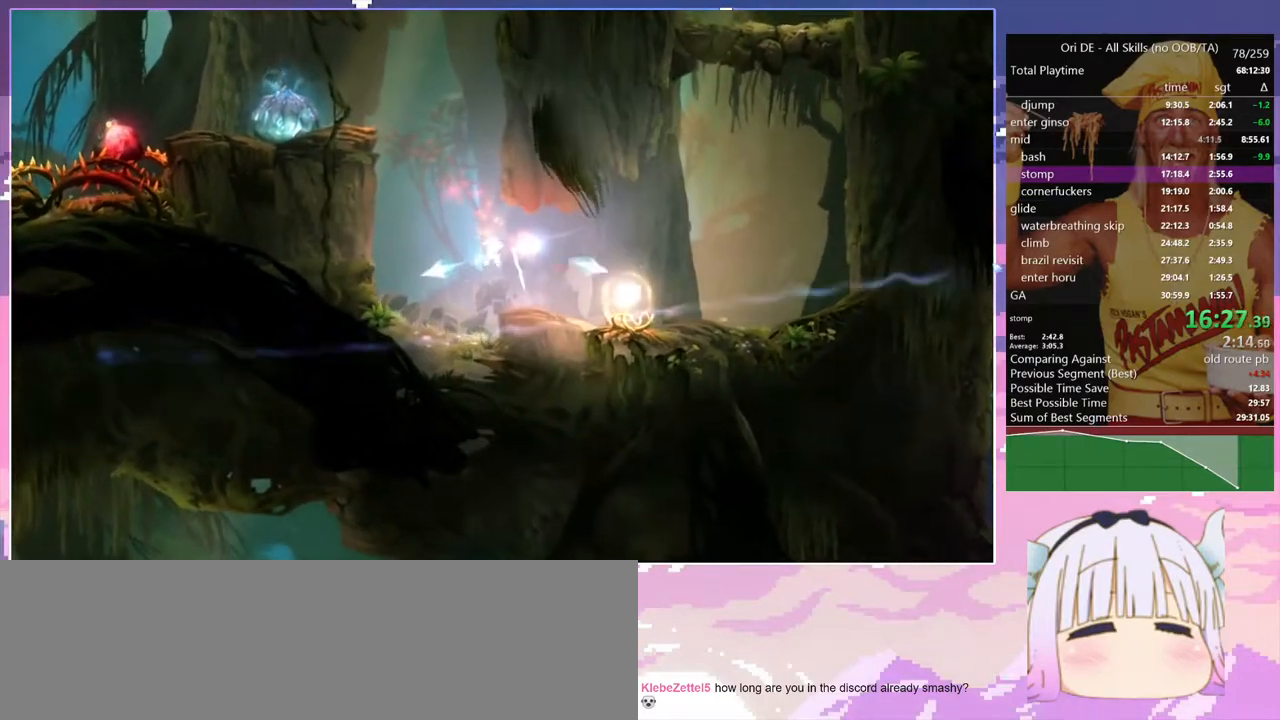
{"keys": ["bash", "bash3"], "events": [[83, "bash3", "up"], [317, "space", "down"], [350, "bash", "down"], [350, "bash3", "down"], [450, "space", "up"]]}
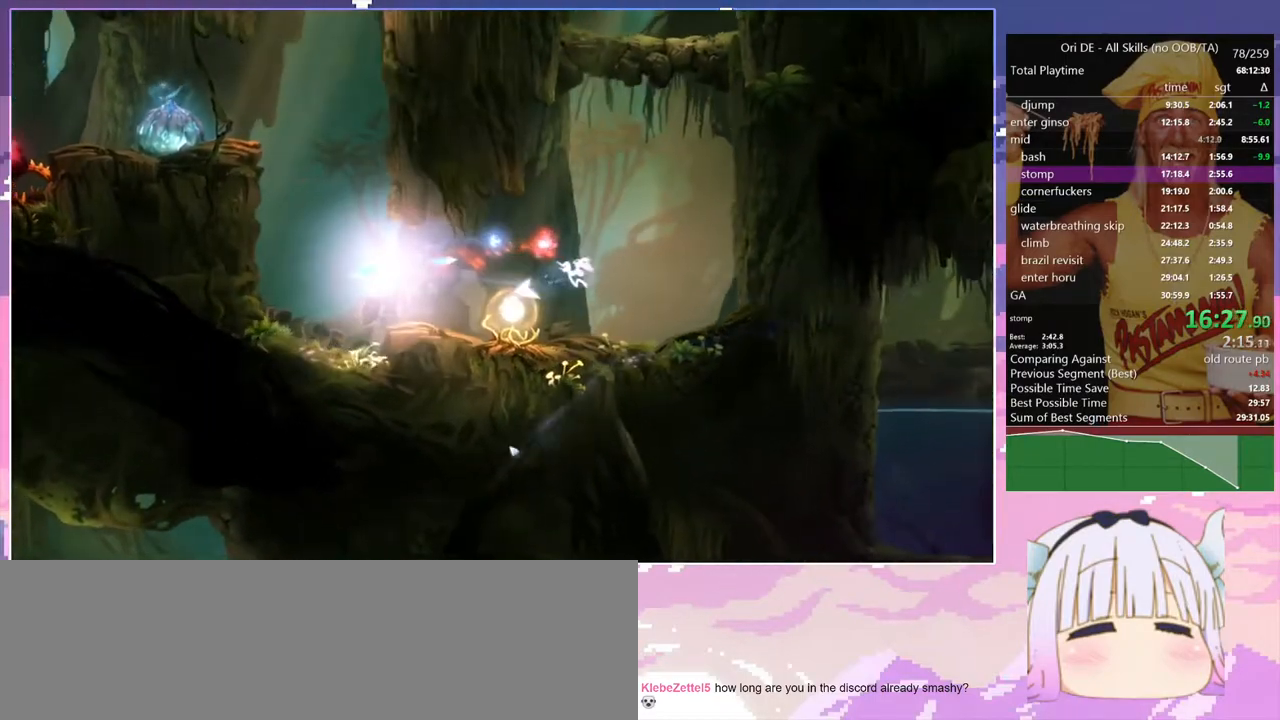
{"keys": ["bash3"], "events": [[233, "bash4", "down"], [283, "bash", "up"], [367, "bash4", "up"]]}
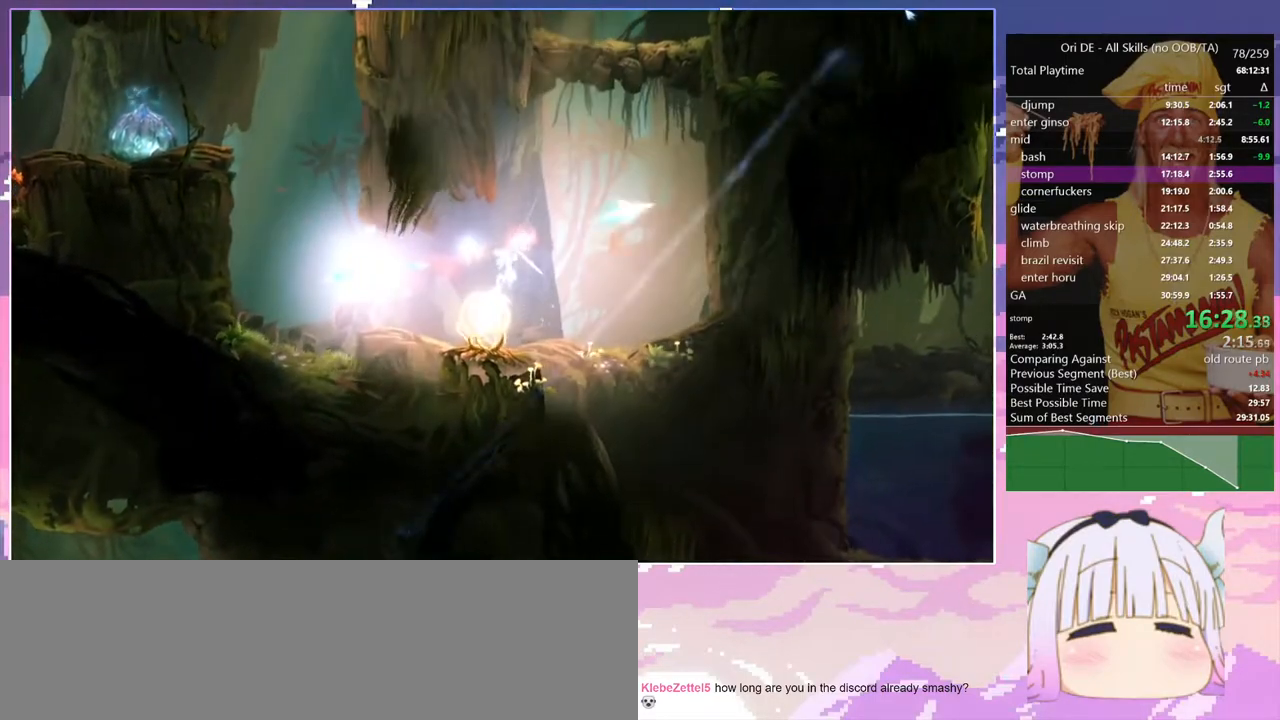
{"keys": ["d", "space"], "events": [[17, "d", "down"], [50, "bash3", "up"], [300, "space", "down"]]}
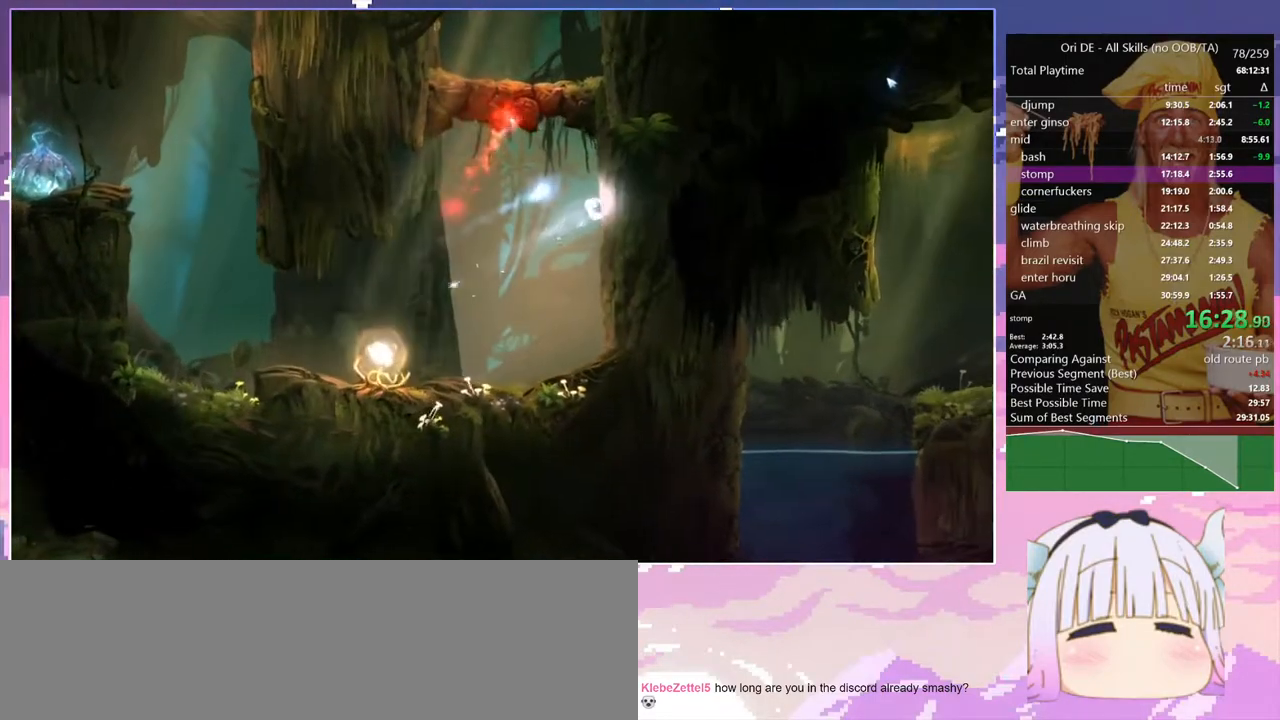
{"keys": ["d", "space"], "events": [[33, "space", "up"], [67, "space", "down"], [317, "space", "up"], [350, "space", "down"]]}
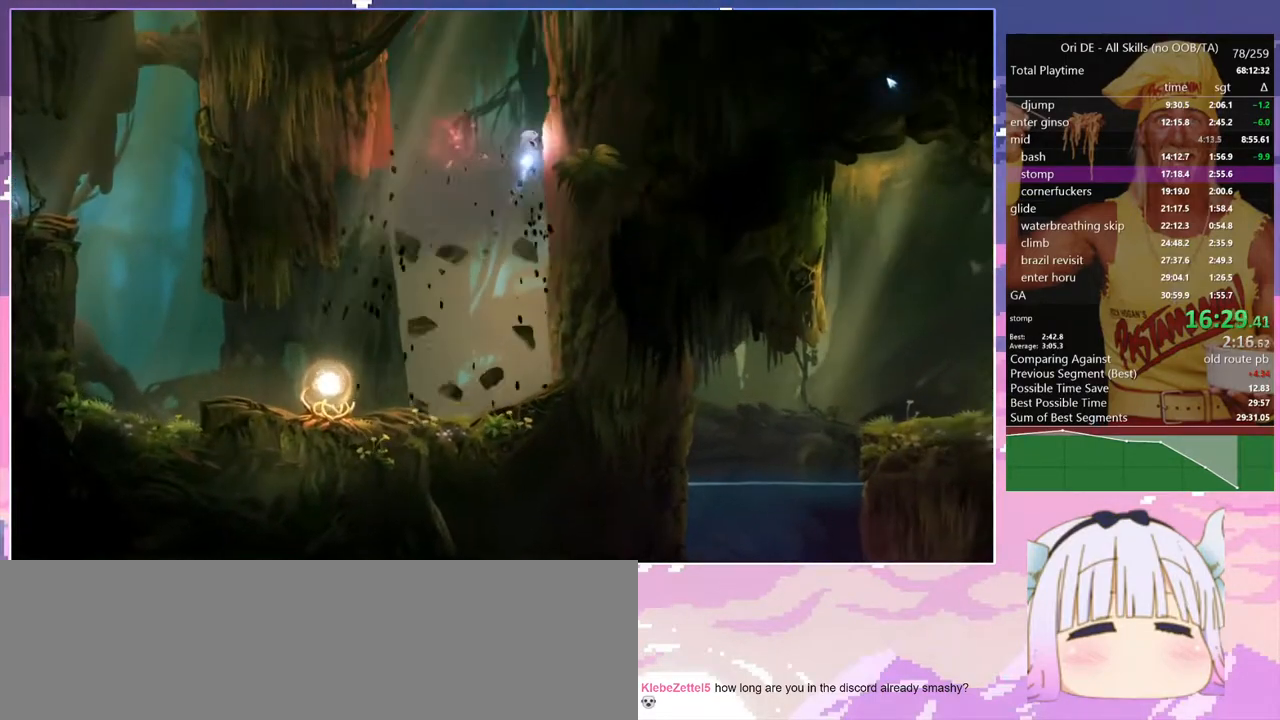
{"keys": ["d"], "events": [[50, "space", "up"], [83, "d", "up"], [133, "space", "down"], [183, "d", "down"], [367, "space", "up"]]}
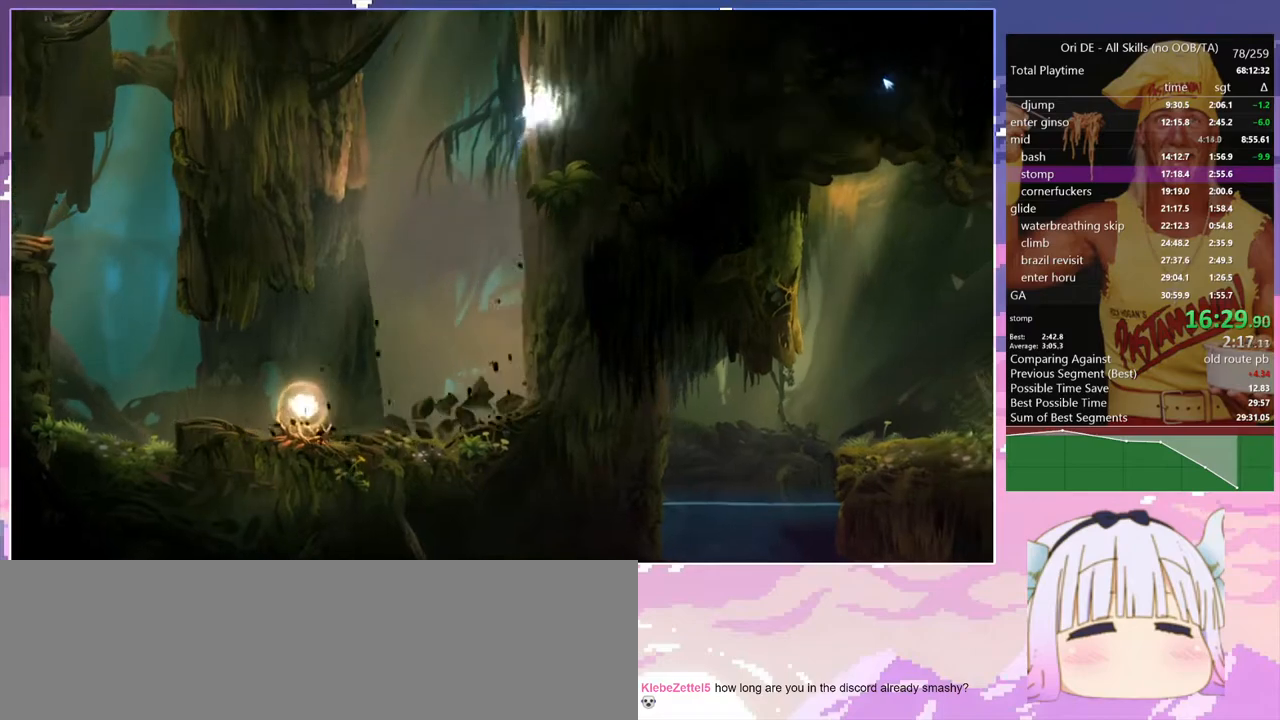
{"keys": [], "events": [[100, "d", "up"], [250, "d", "down"], [250, "dash", "down"], [333, "d", "up"], [333, "dash", "up"], [333, "space", "down"], [383, "space", "up"]]}
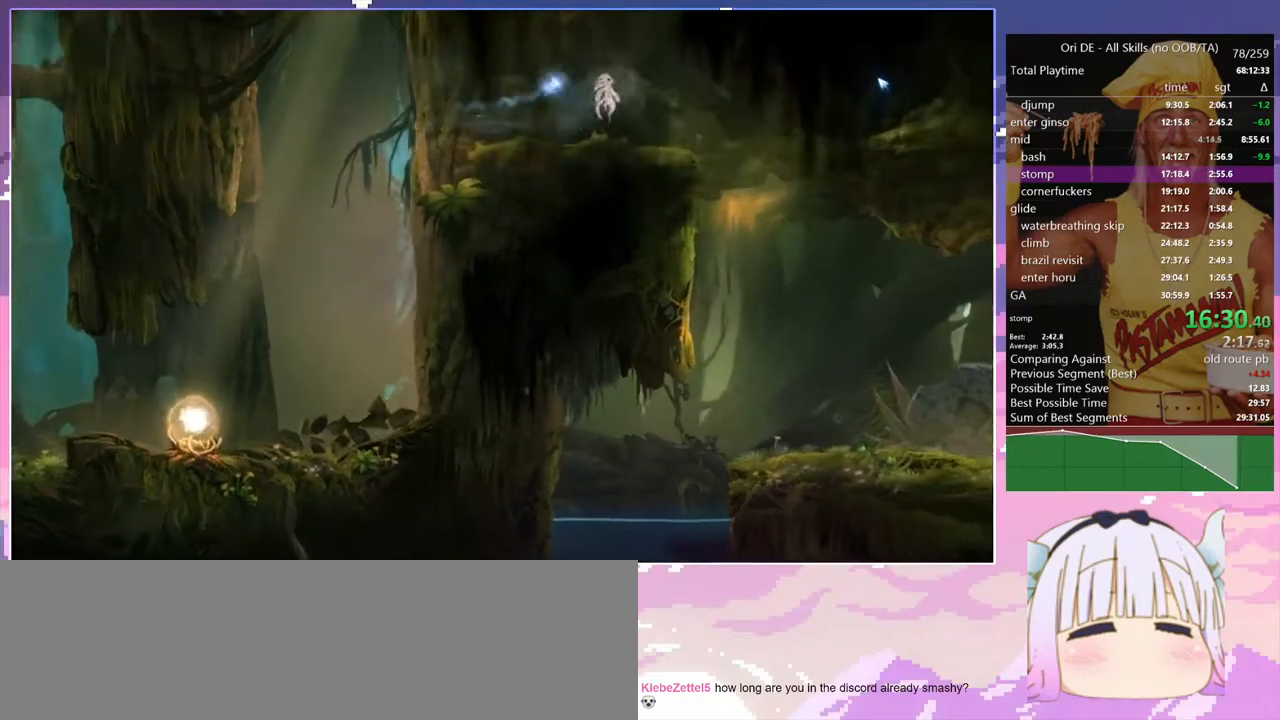
{"keys": [], "events": []}
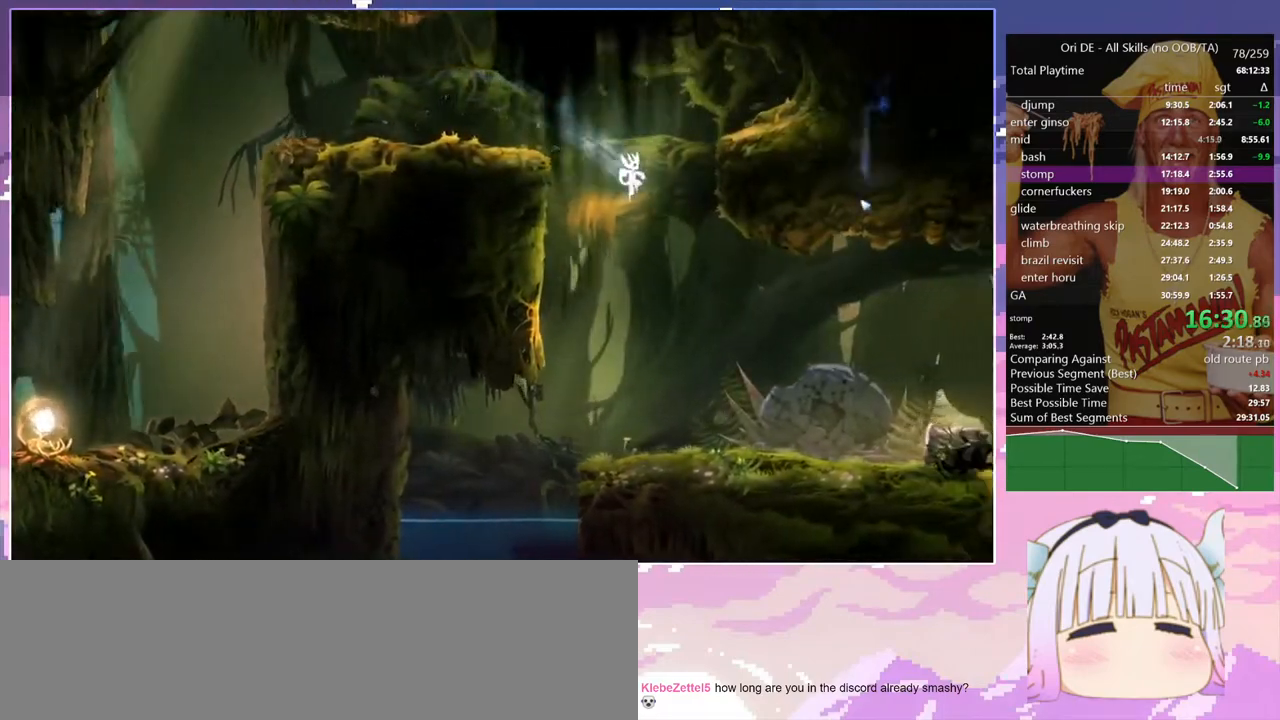
{"keys": [], "events": []}
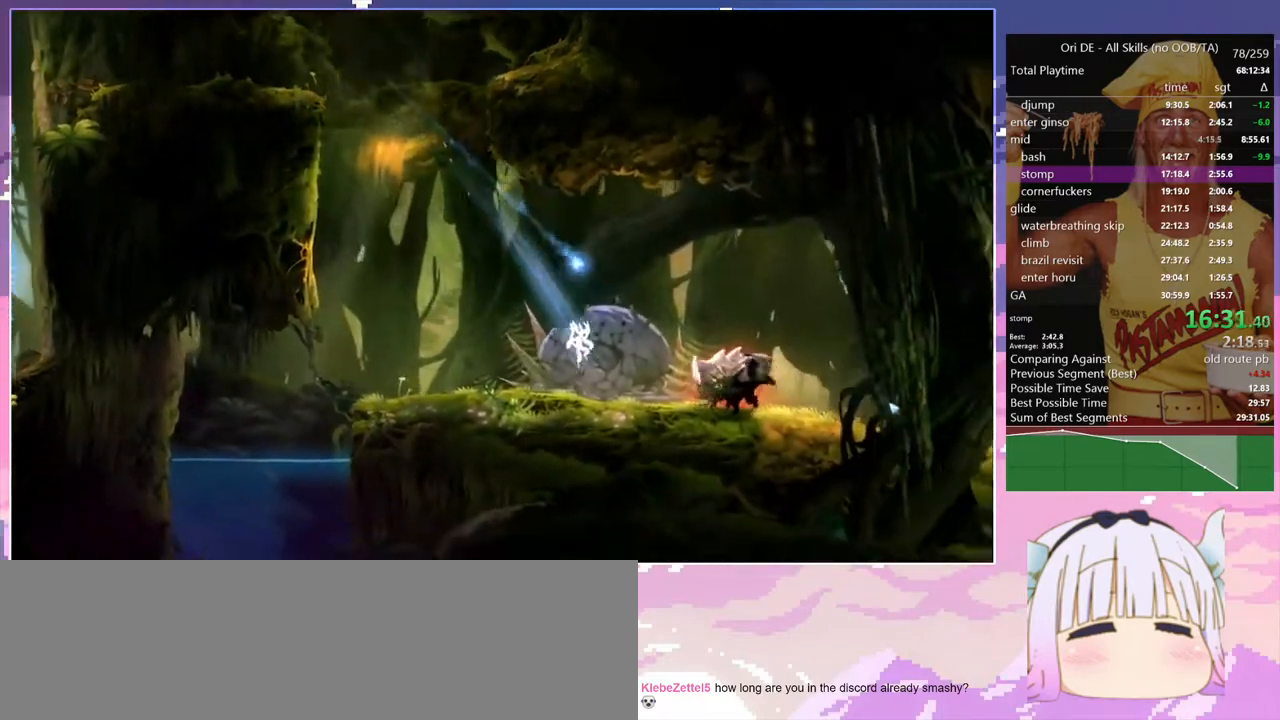
{"keys": ["d"], "events": [[100, "bash", "down"], [100, "bash3", "down"], [100, "dash", "down"], [200, "dash", "up"], [250, "d", "down"], [300, "bash", "up"], [300, "bash3", "up"]]}
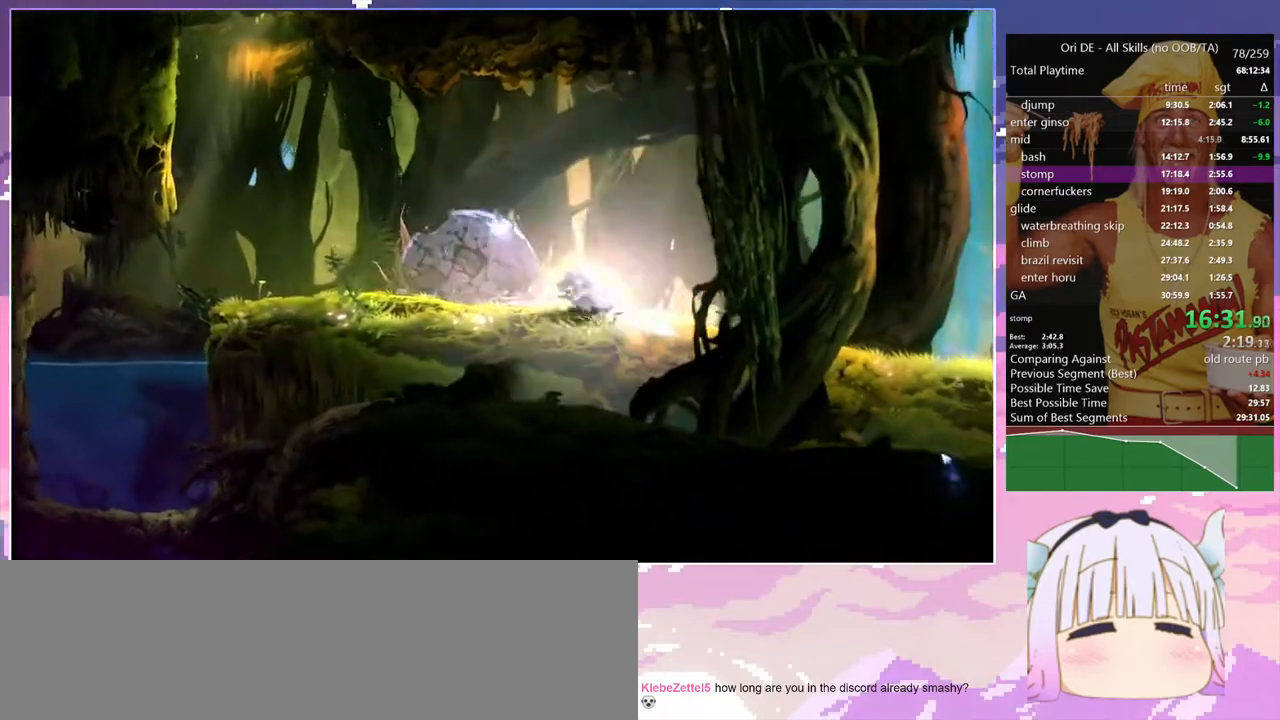
{"keys": ["d", "dash"], "events": [[67, "dash", "down"], [167, "dash", "up"], [500, "dash", "down"]]}
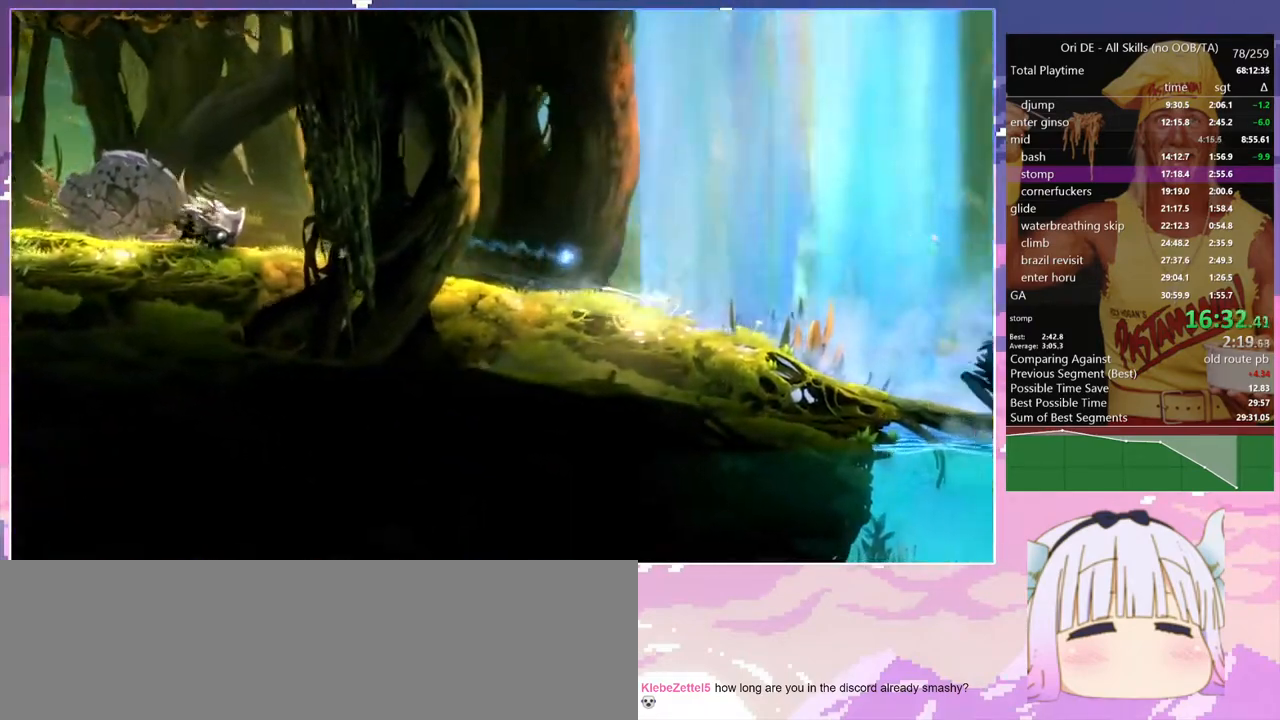
{"keys": ["d", "dash"], "events": [[83, "dash", "up"], [417, "dash", "down"]]}
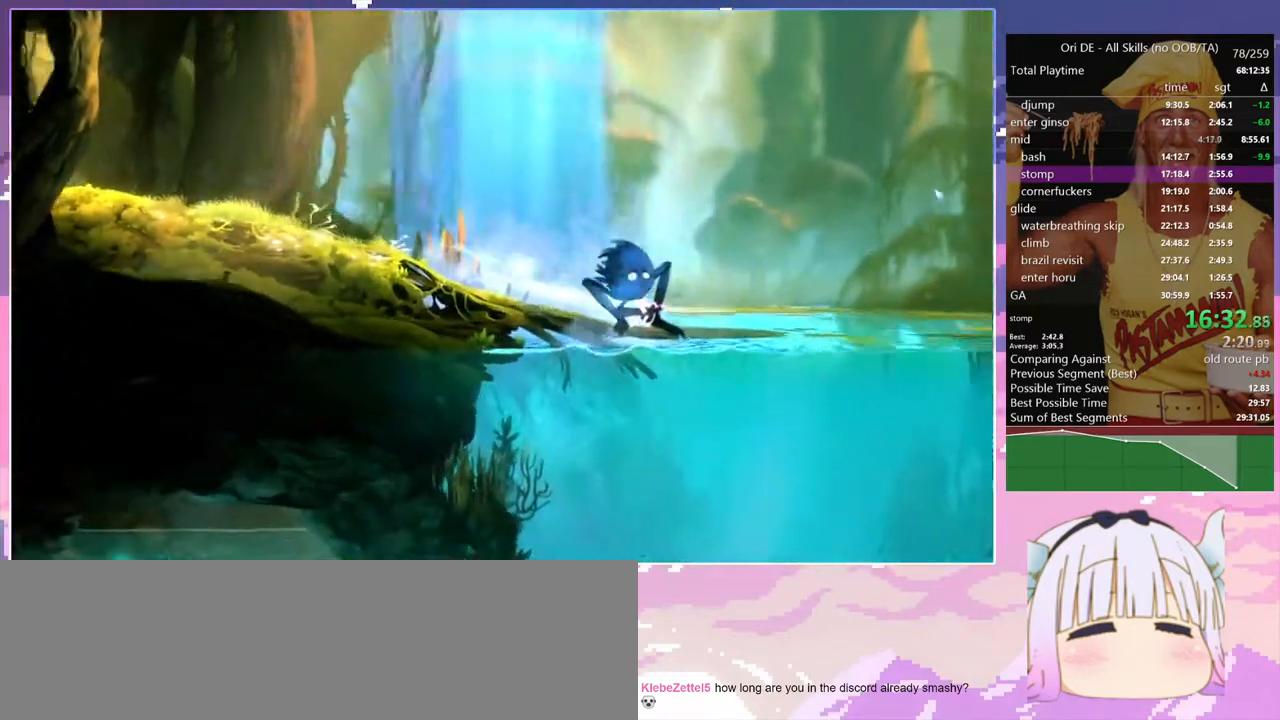
{"keys": [], "events": [[17, "d", "up"], [17, "dash", "up"], [67, "space", "down"], [250, "space", "up"]]}
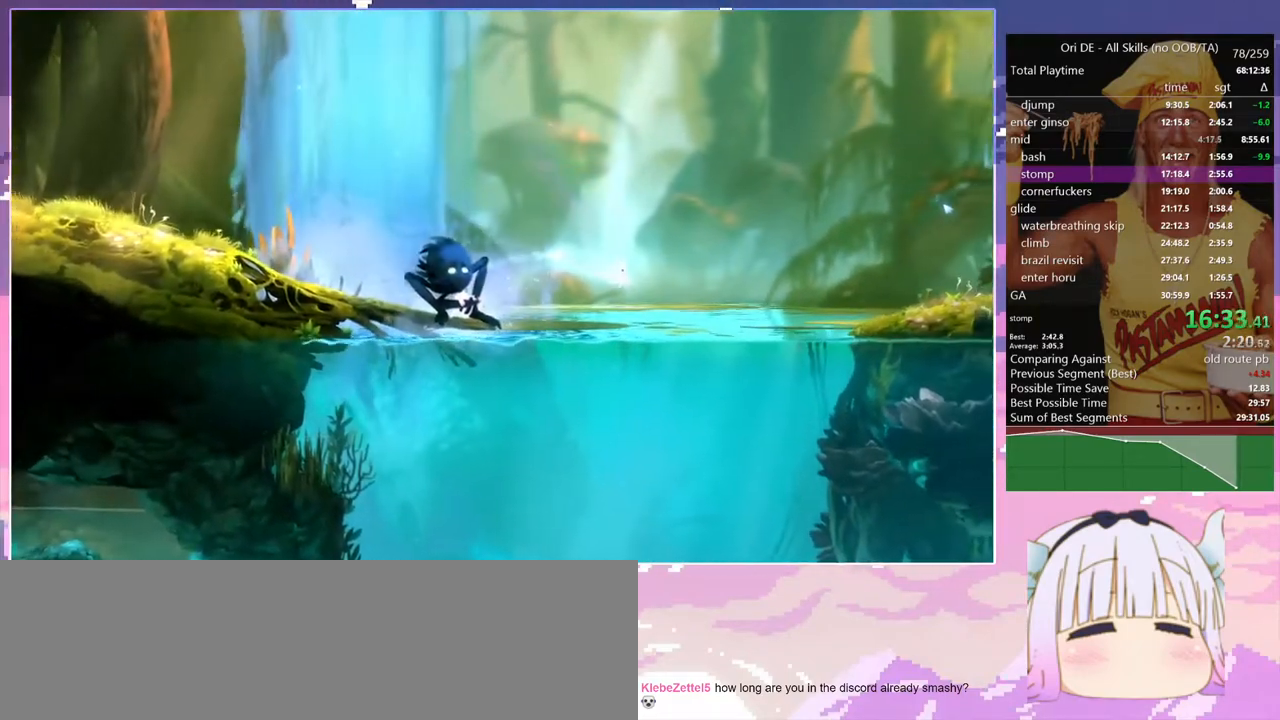
{"keys": [], "events": [[217, "space", "down"], [350, "space", "up"]]}
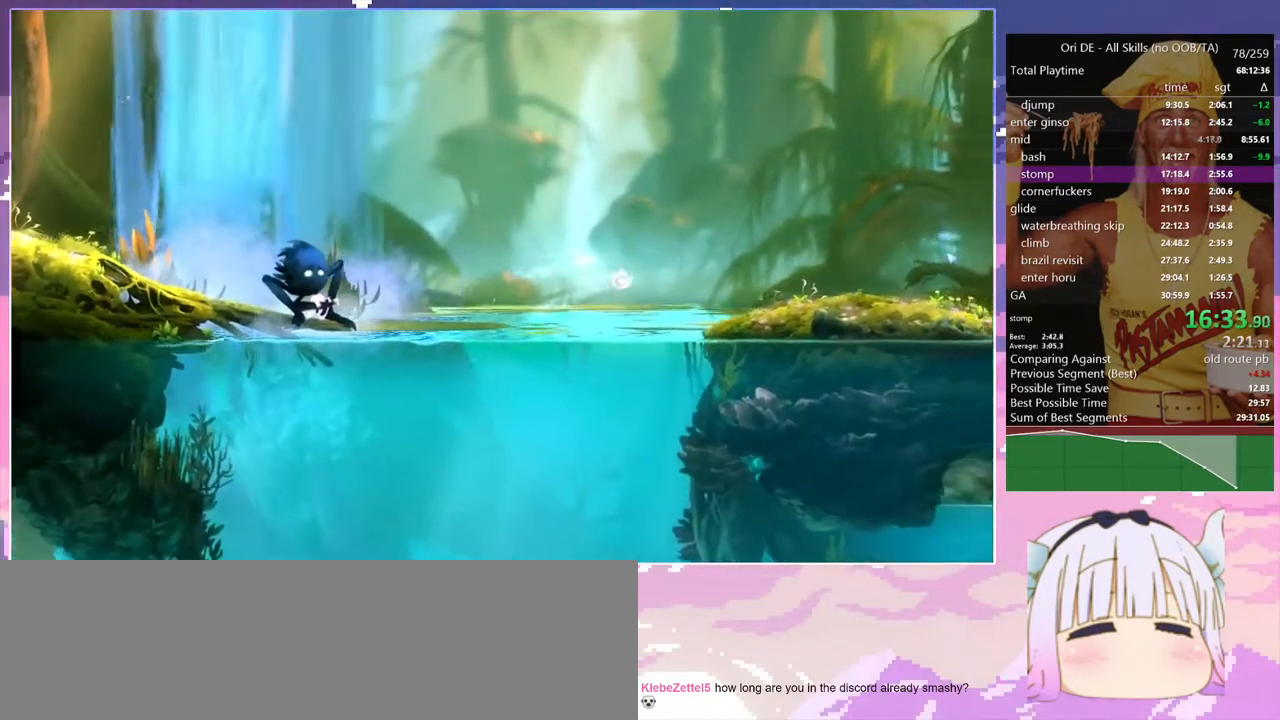
{"keys": ["d"], "events": [[317, "d", "down"]]}
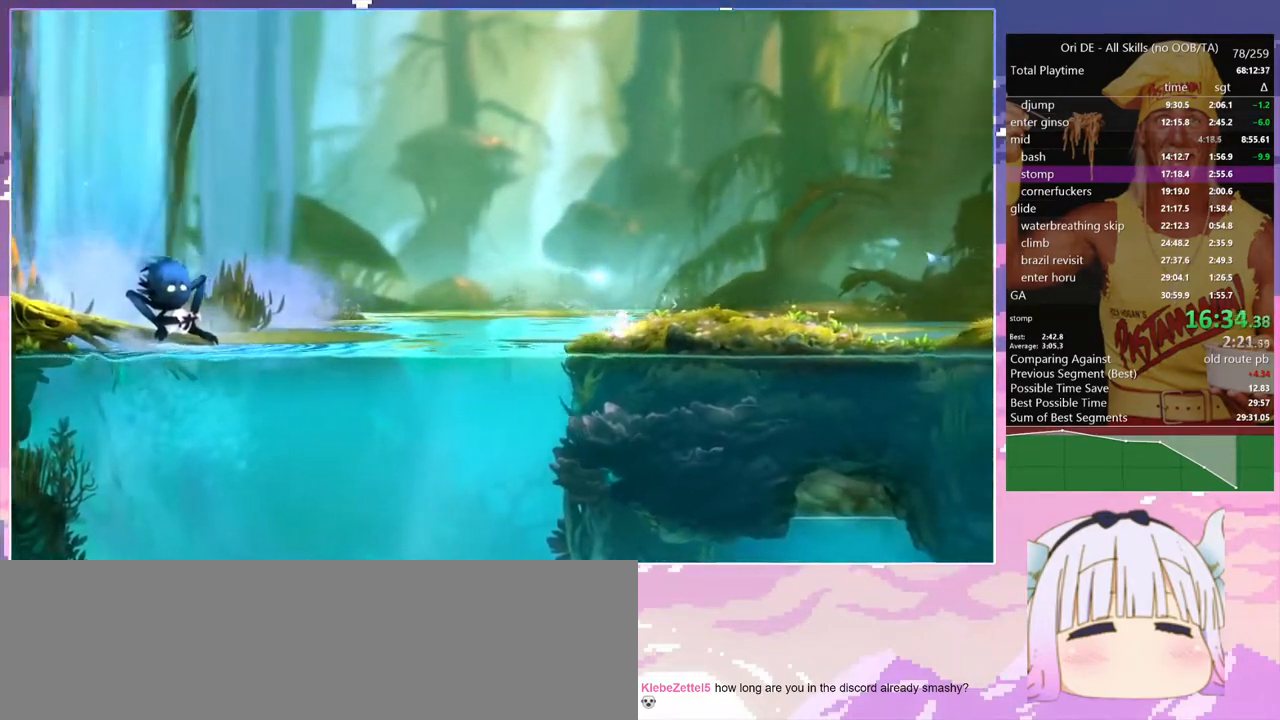
{"keys": ["d", "dash"], "events": [[67, "dash", "down"], [150, "dash", "up"], [433, "dash", "down"]]}
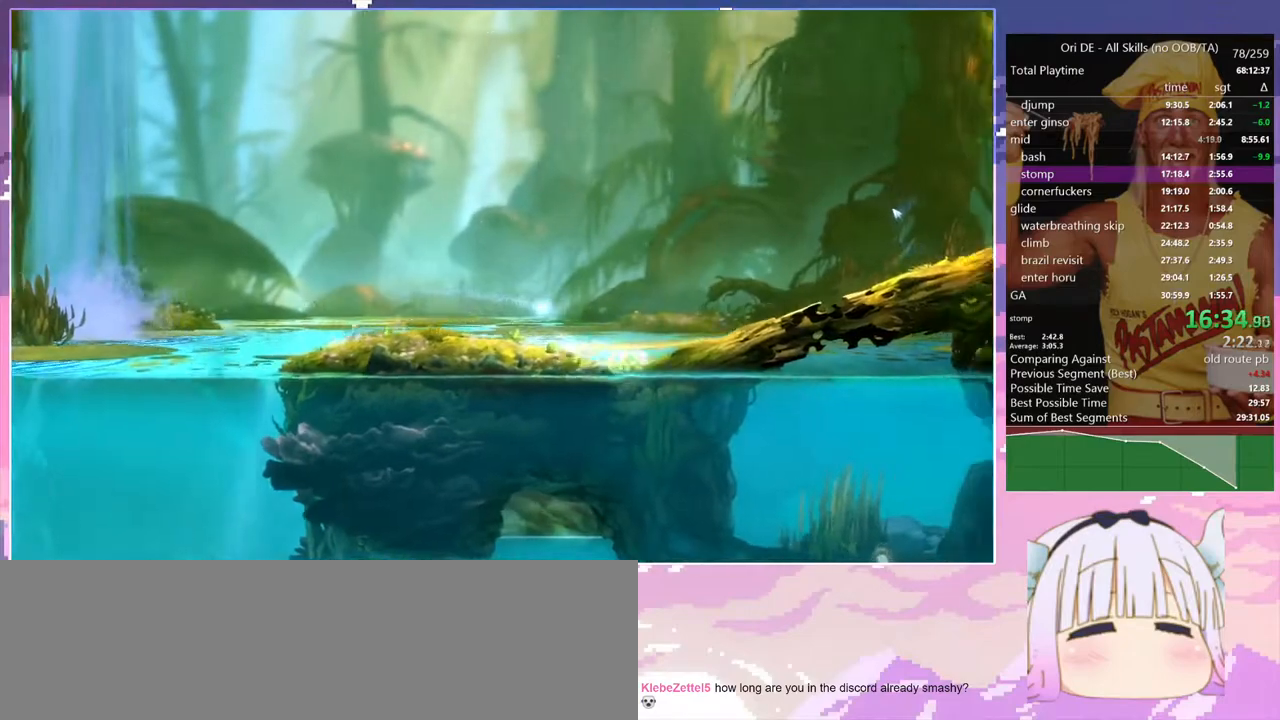
{"keys": ["d"], "events": [[67, "dash", "up"], [400, "dash", "down"], [500, "dash", "up"]]}
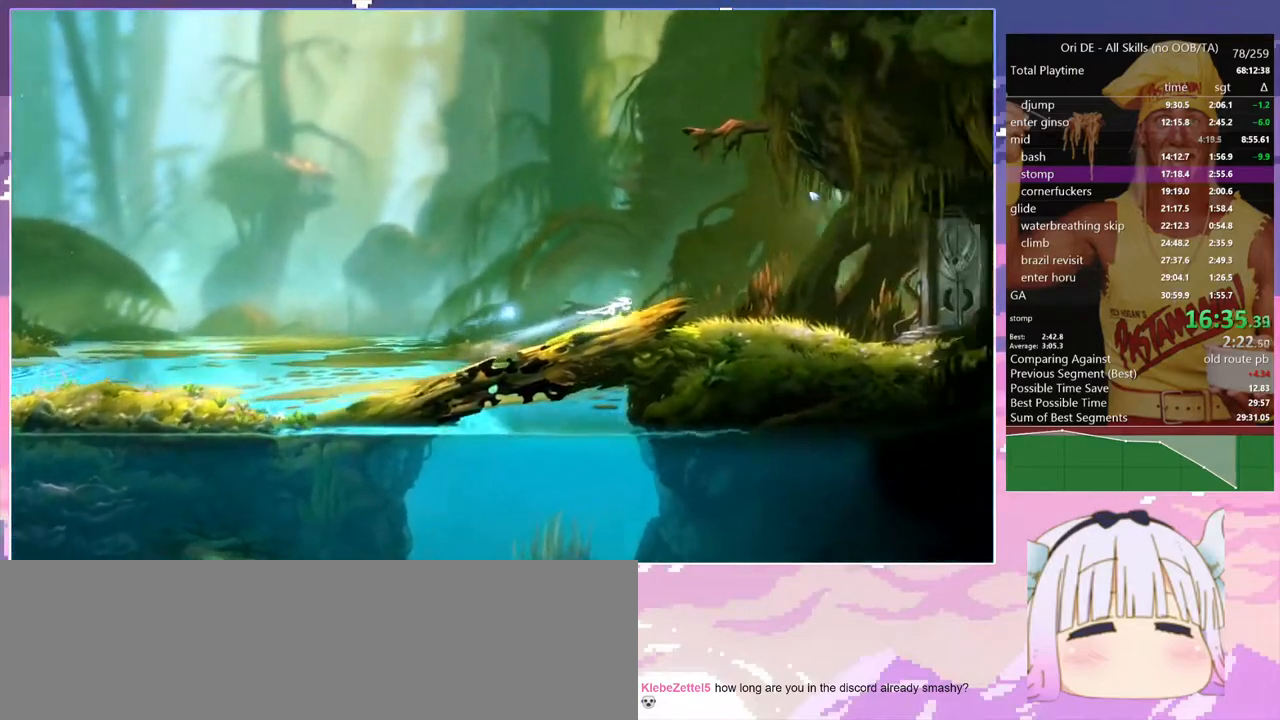
{"keys": ["save"], "events": [[50, "d", "up"], [50, "space", "down"], [183, "save", "down"], [233, "space", "up"]]}
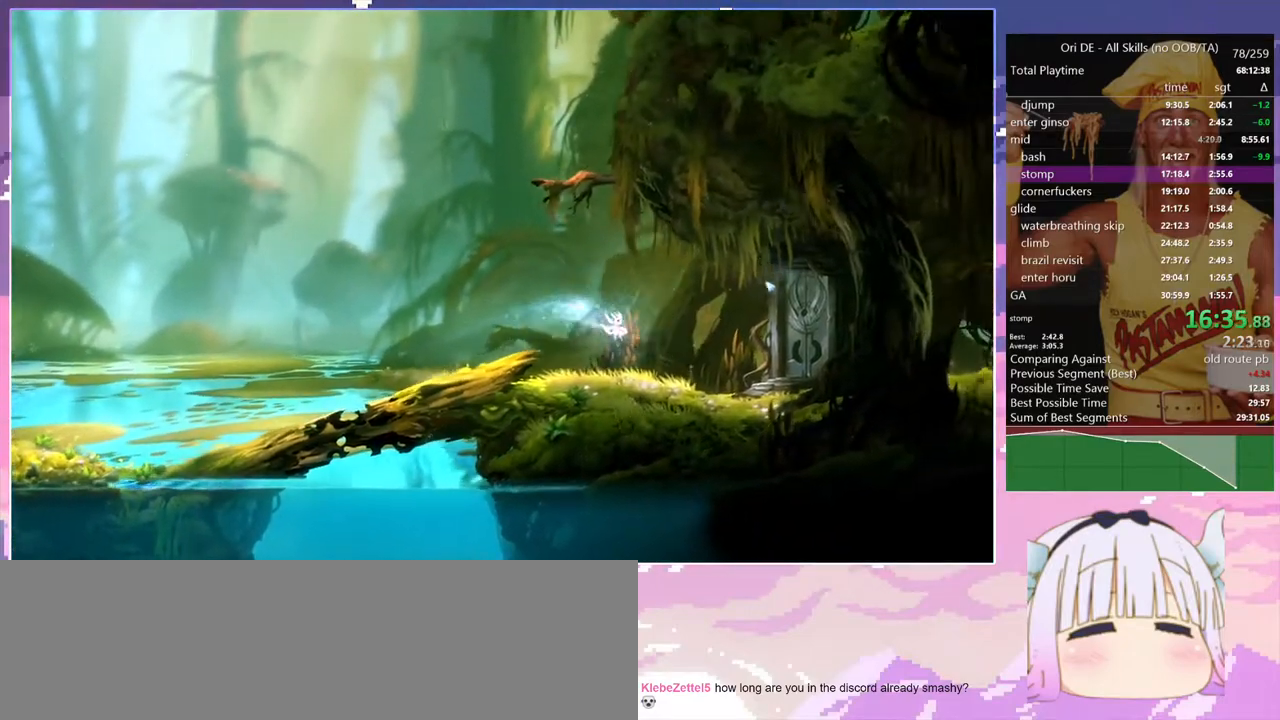
{"keys": ["d", "save"], "events": [[100, "spirit", "down"], [250, "spirit", "up"], [383, "d", "down"], [383, "dash", "down"], [483, "dash", "up"]]}
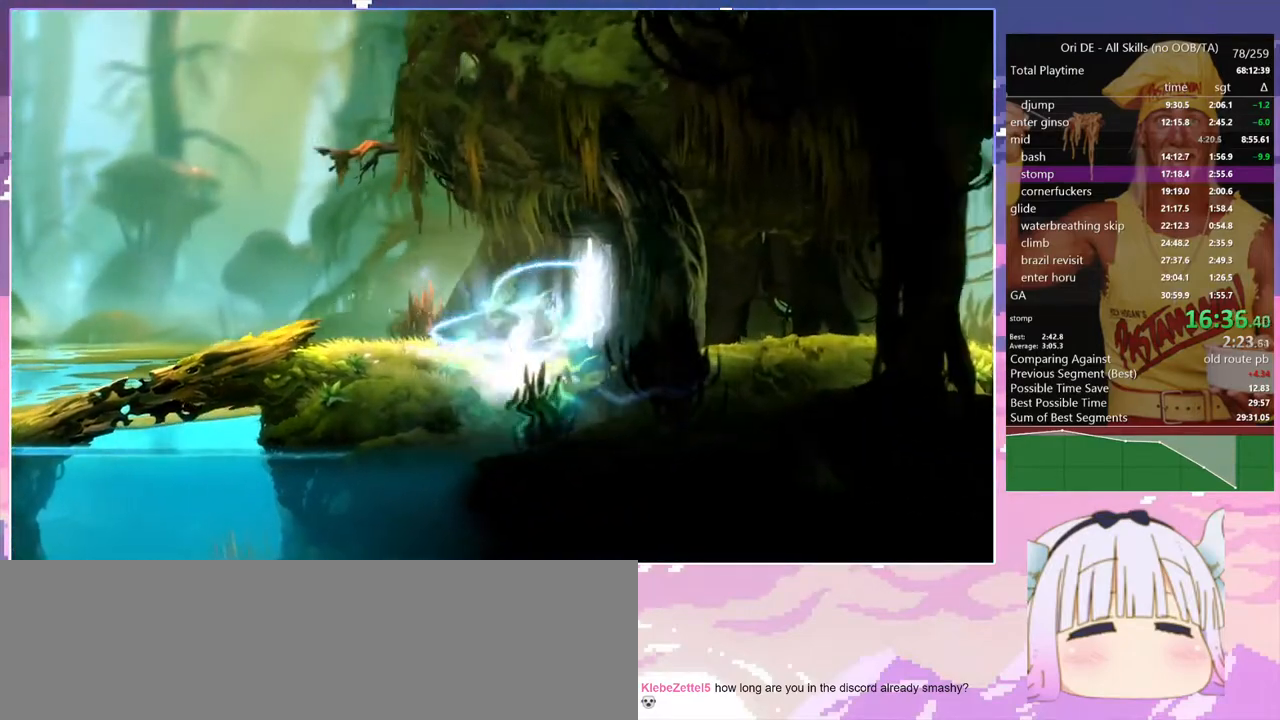
{"keys": [], "events": [[33, "d", "up"], [117, "dash", "down"], [117, "save", "up"], [167, "escape", "down"], [217, "dash", "up"], [217, "escape", "up"], [267, "dash", "down"], [350, "dash", "up"], [450, "dash", "down"], [500, "dash", "up"]]}
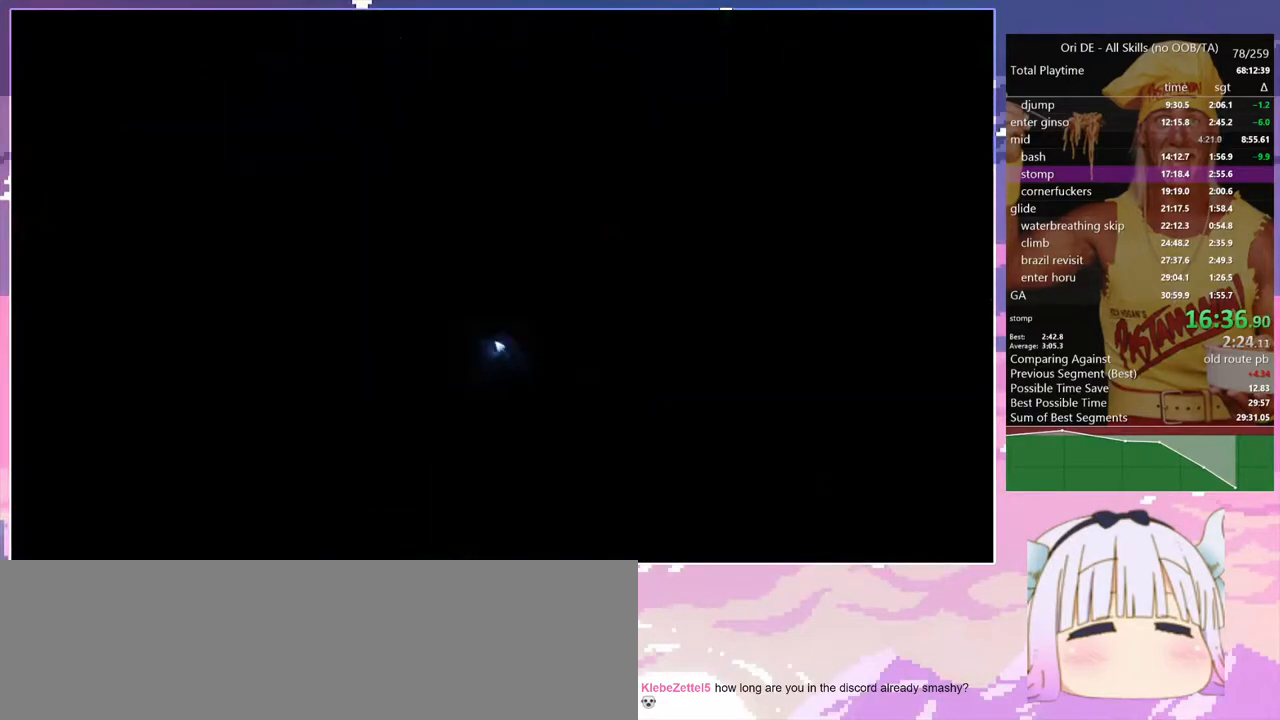
{"keys": [], "events": [[83, "dash", "down"], [183, "dash", "up"], [233, "dash", "down"], [333, "dash", "up"], [367, "dash", "down"], [467, "dash", "up"]]}
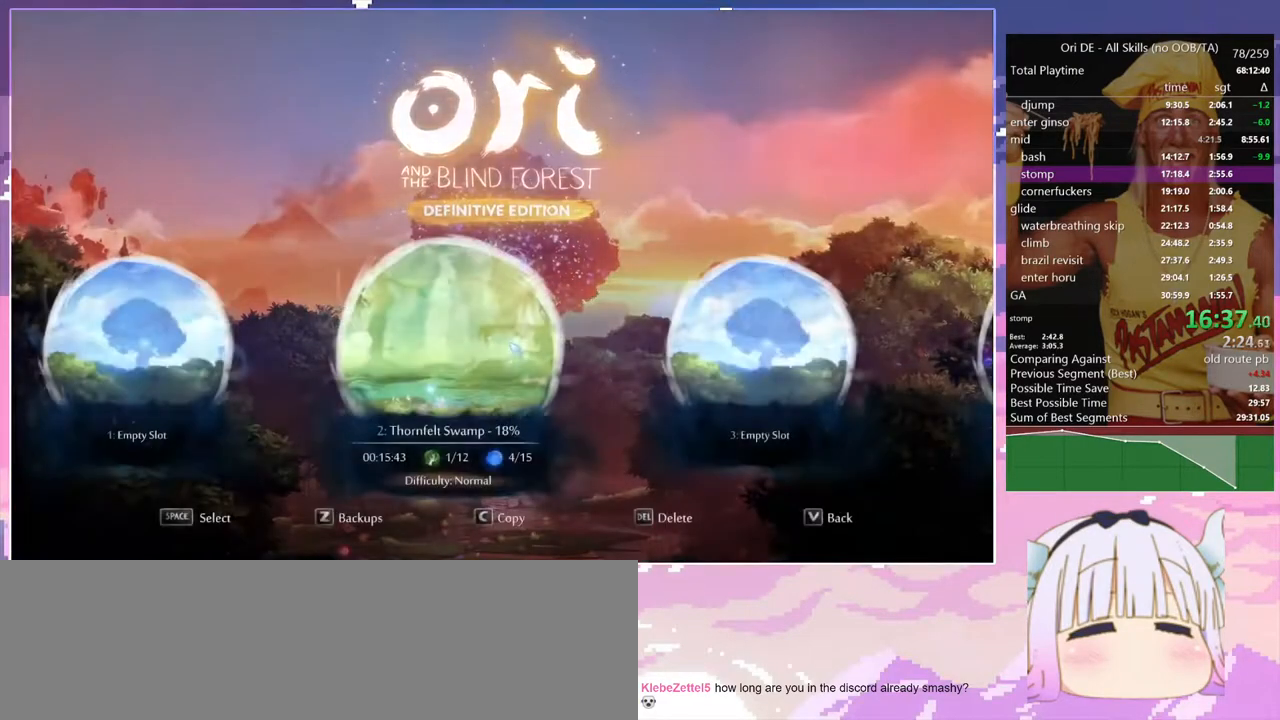
{"keys": ["d"], "events": [[17, "dash", "down"], [100, "dash", "up"], [433, "d", "down"]]}
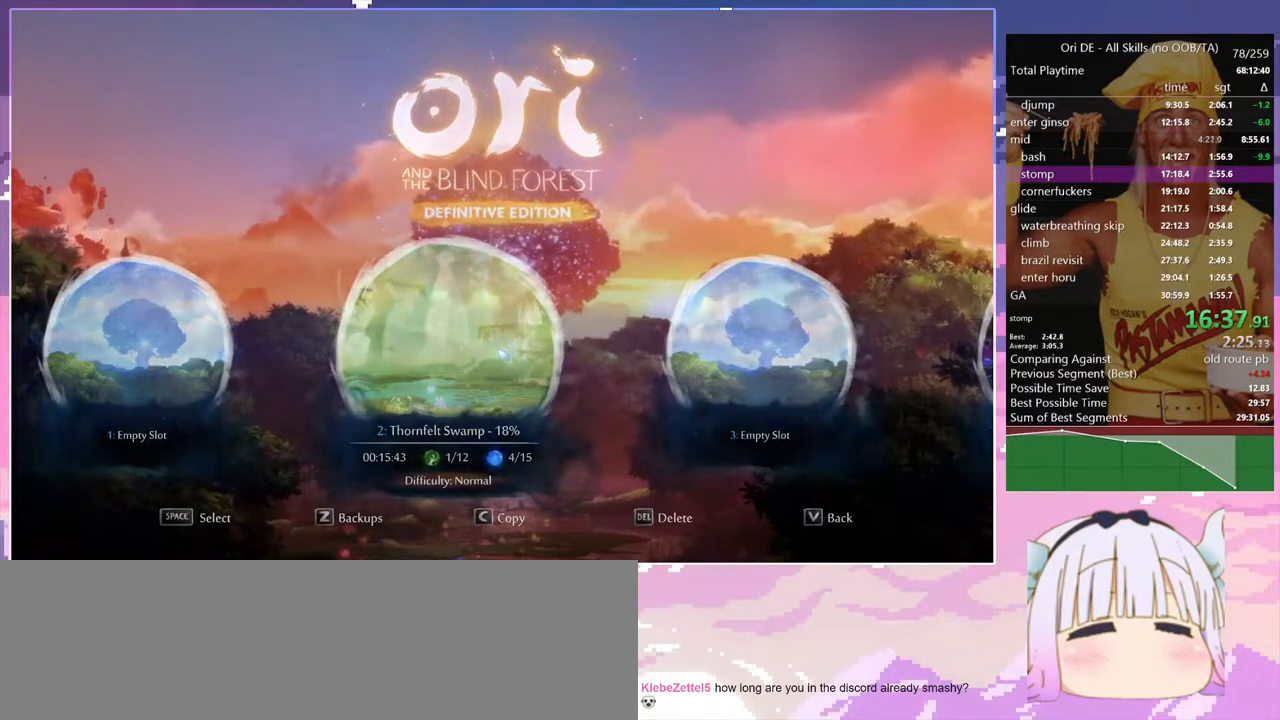
{"keys": ["d"], "events": []}
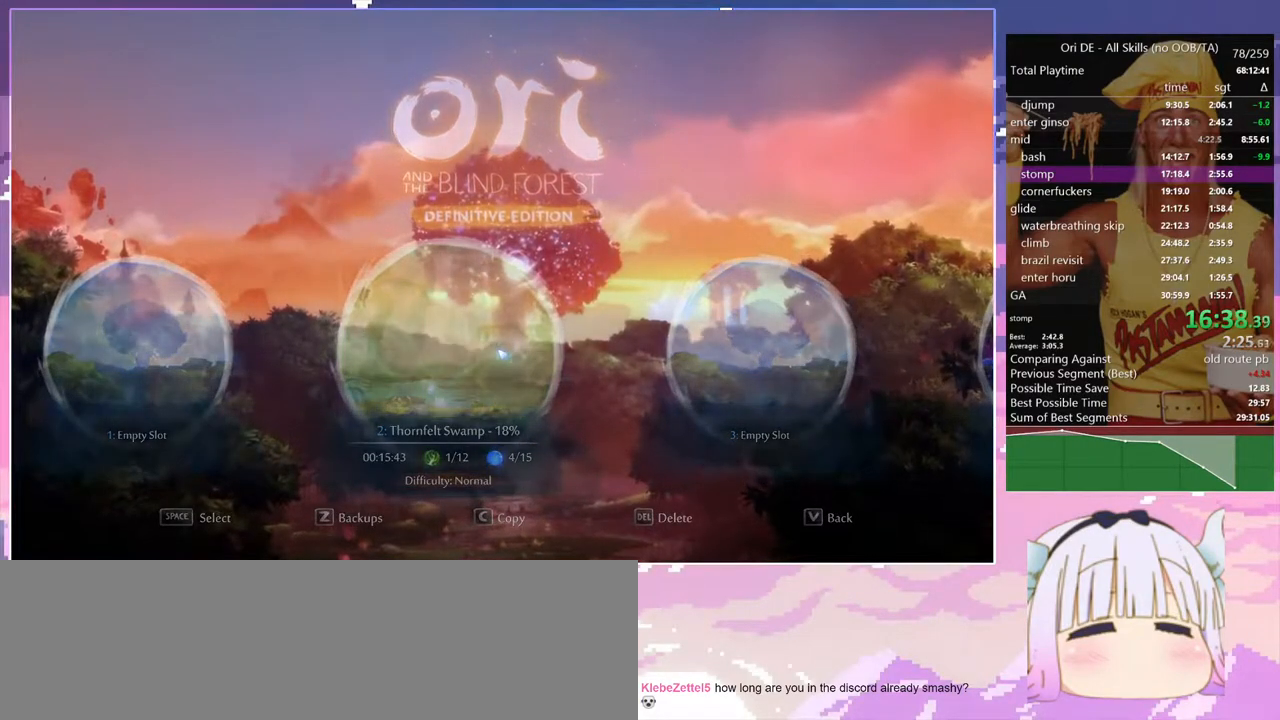
{"keys": ["d"], "events": []}
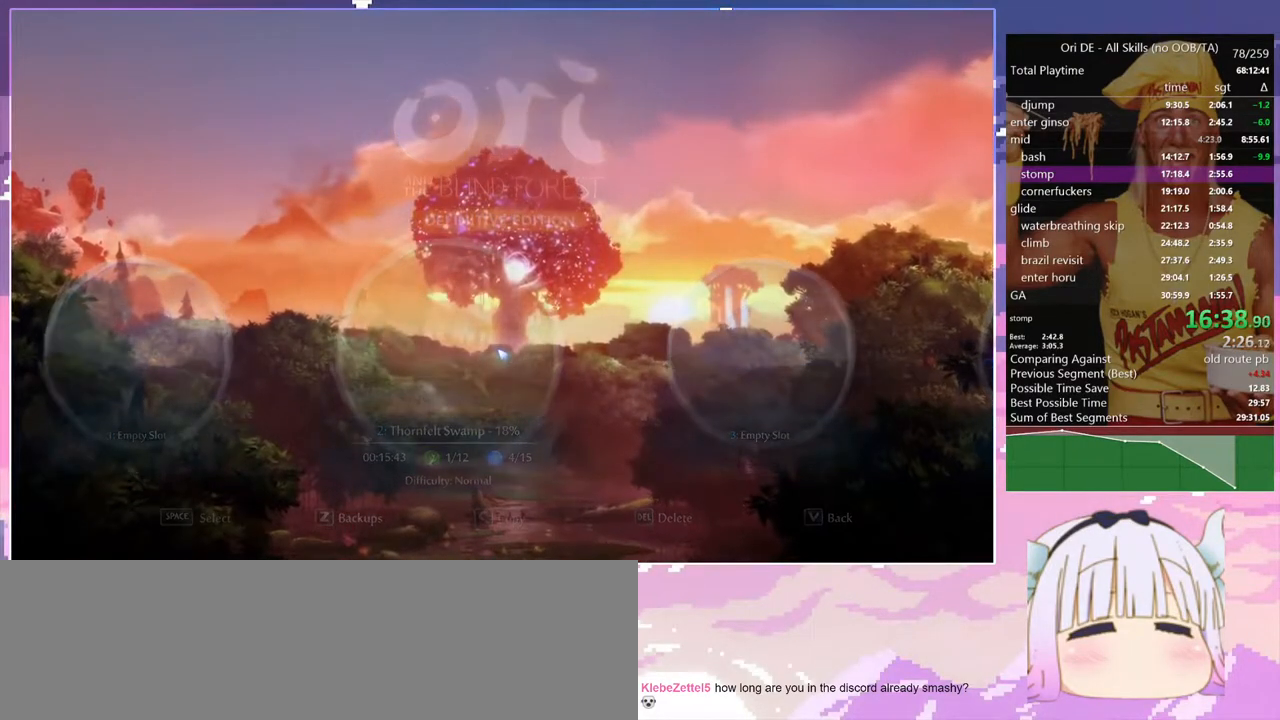
{"keys": ["d"], "events": []}
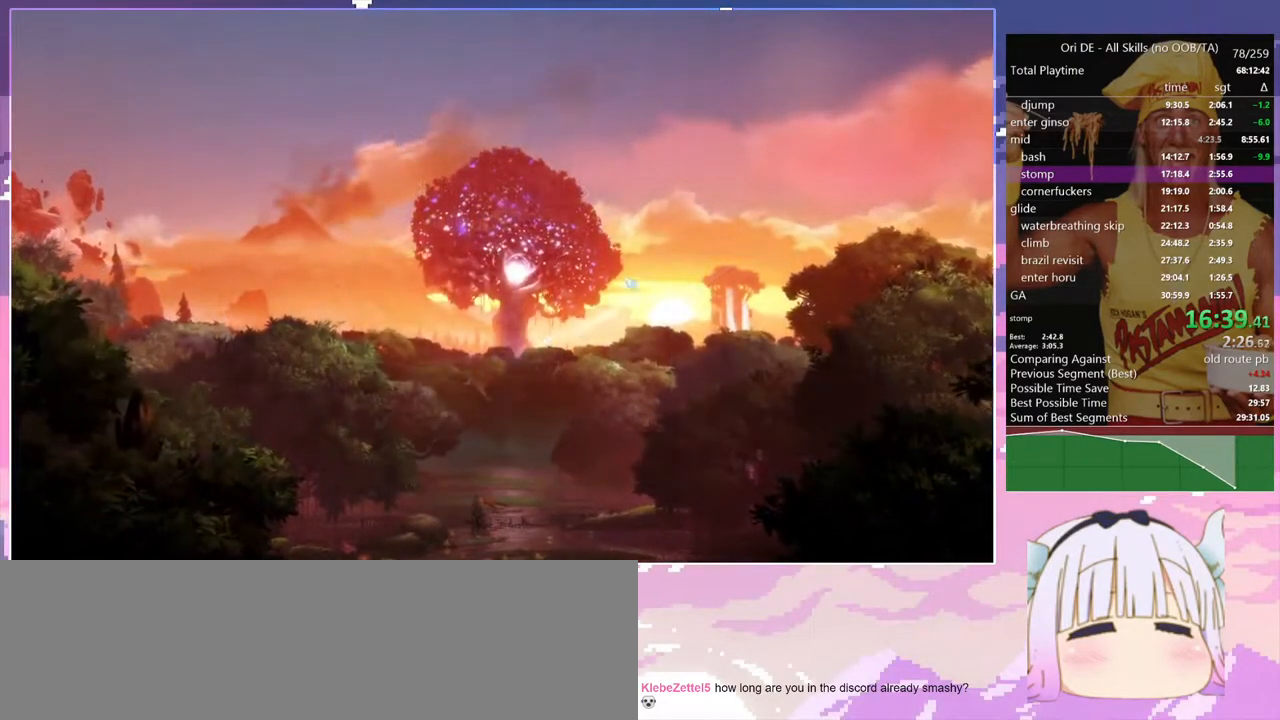
{"keys": ["d"], "events": []}
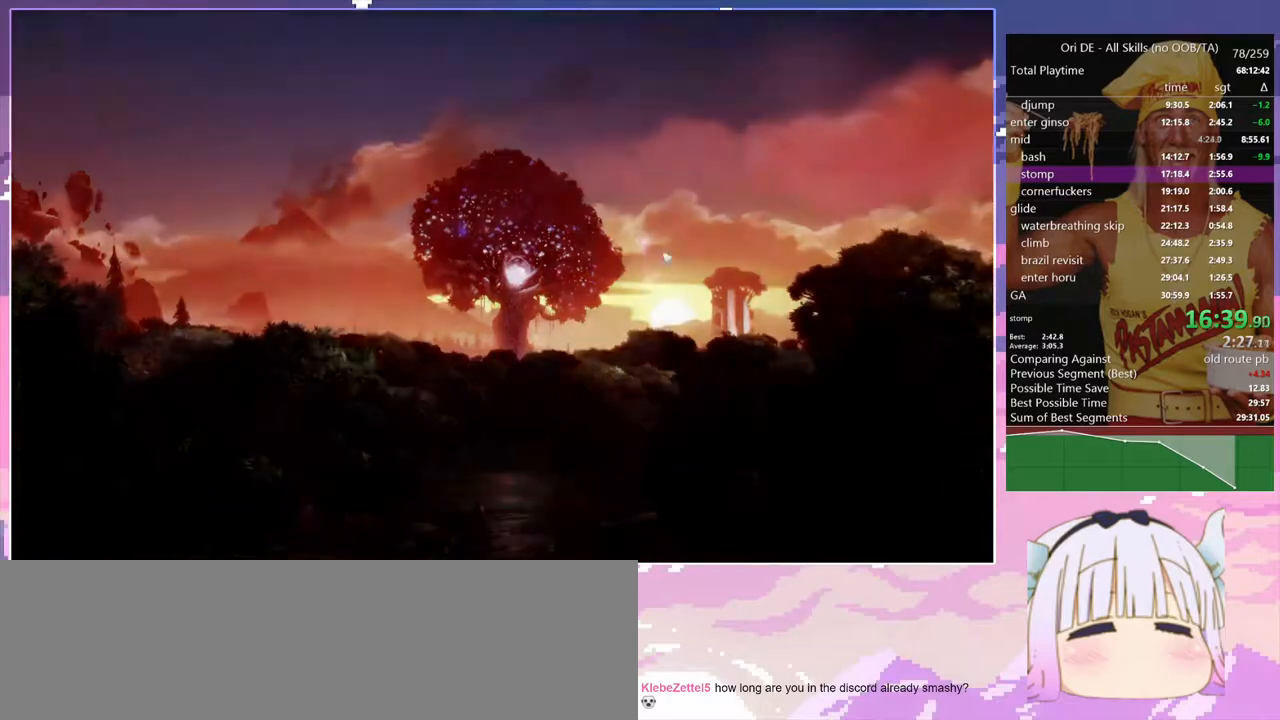
{"keys": ["d"], "events": []}
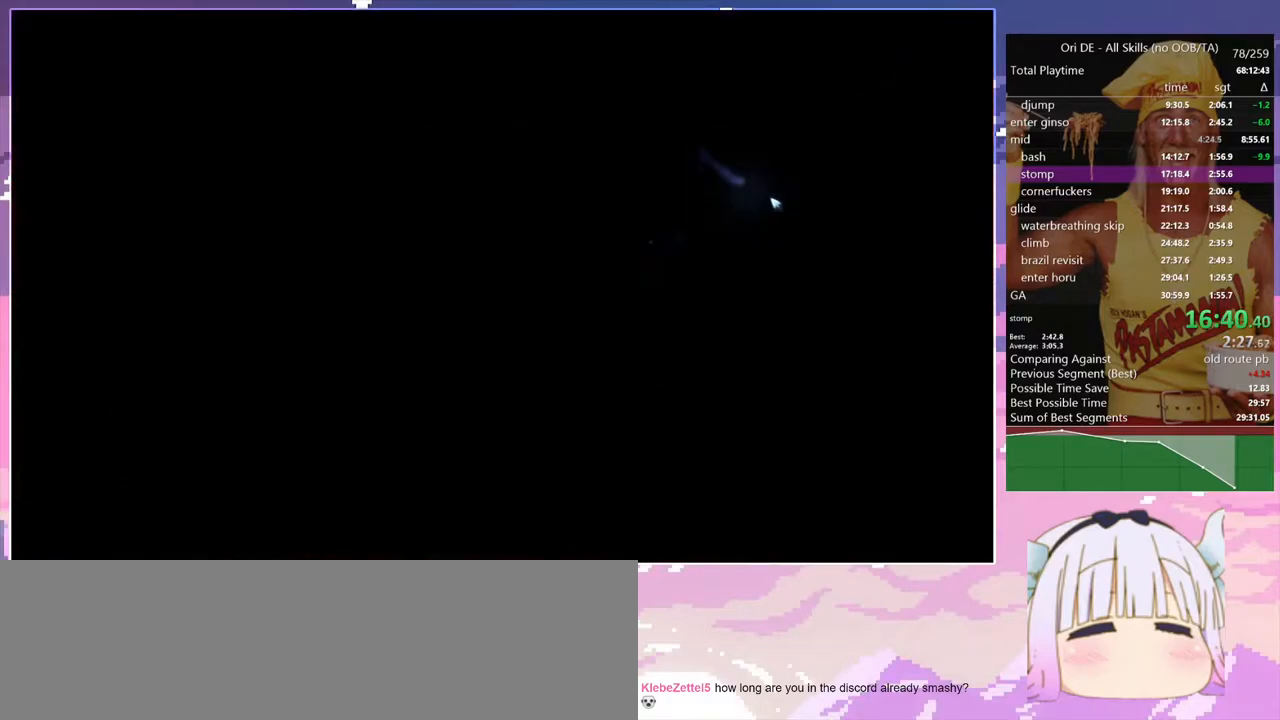
{"keys": ["d", "space"], "events": [[300, "space", "down"]]}
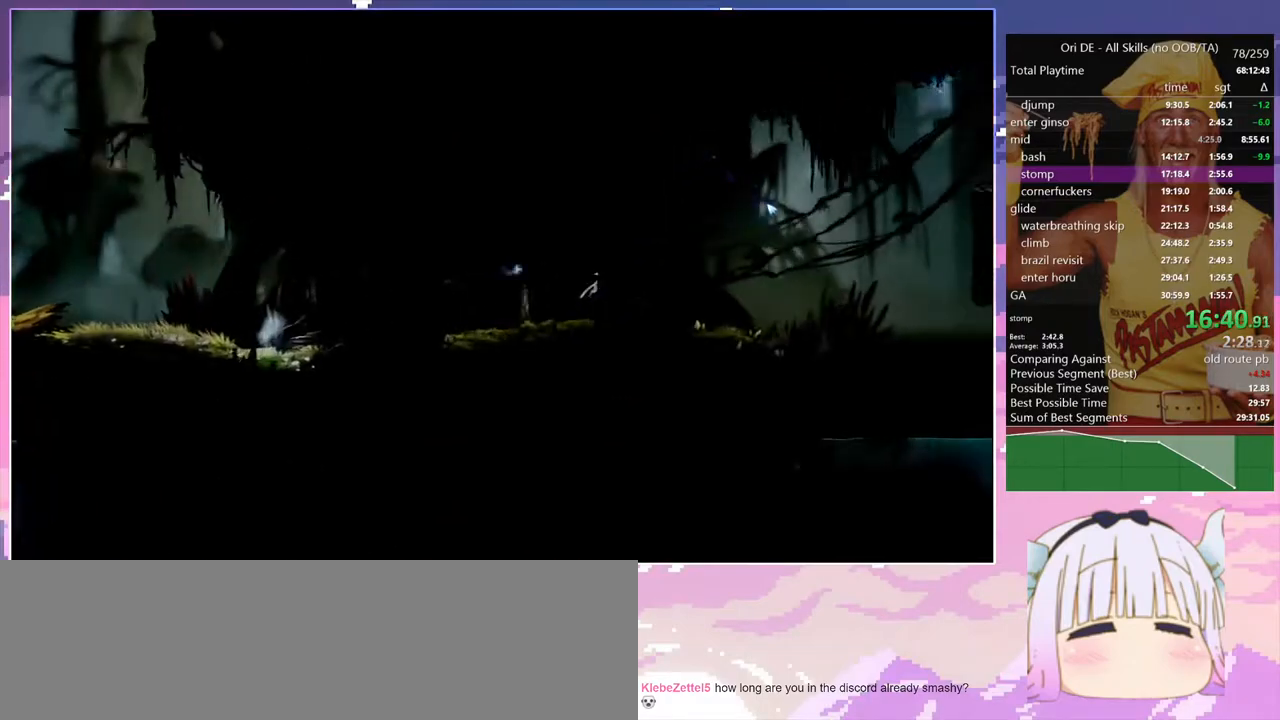
{"keys": ["d", "space"], "events": [[167, "space", "up"], [267, "space", "down"]]}
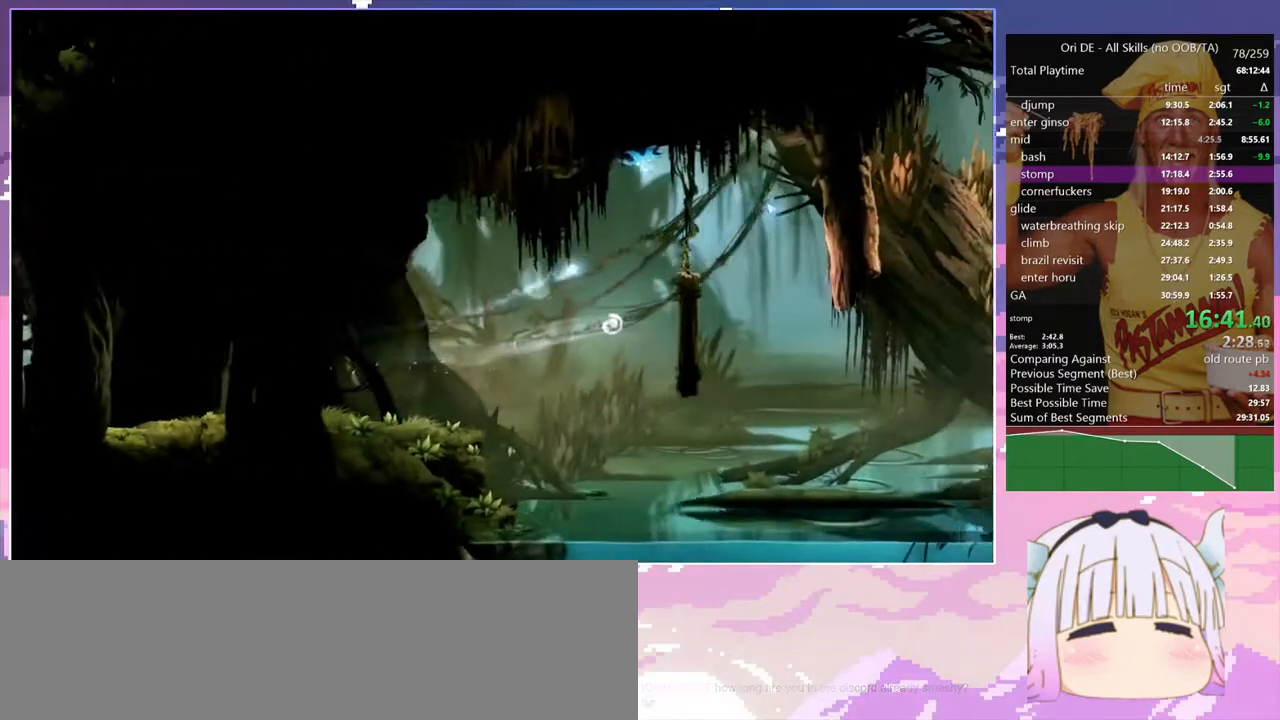
{"keys": ["d", "space"], "events": [[133, "space", "up"], [183, "space", "down"]]}